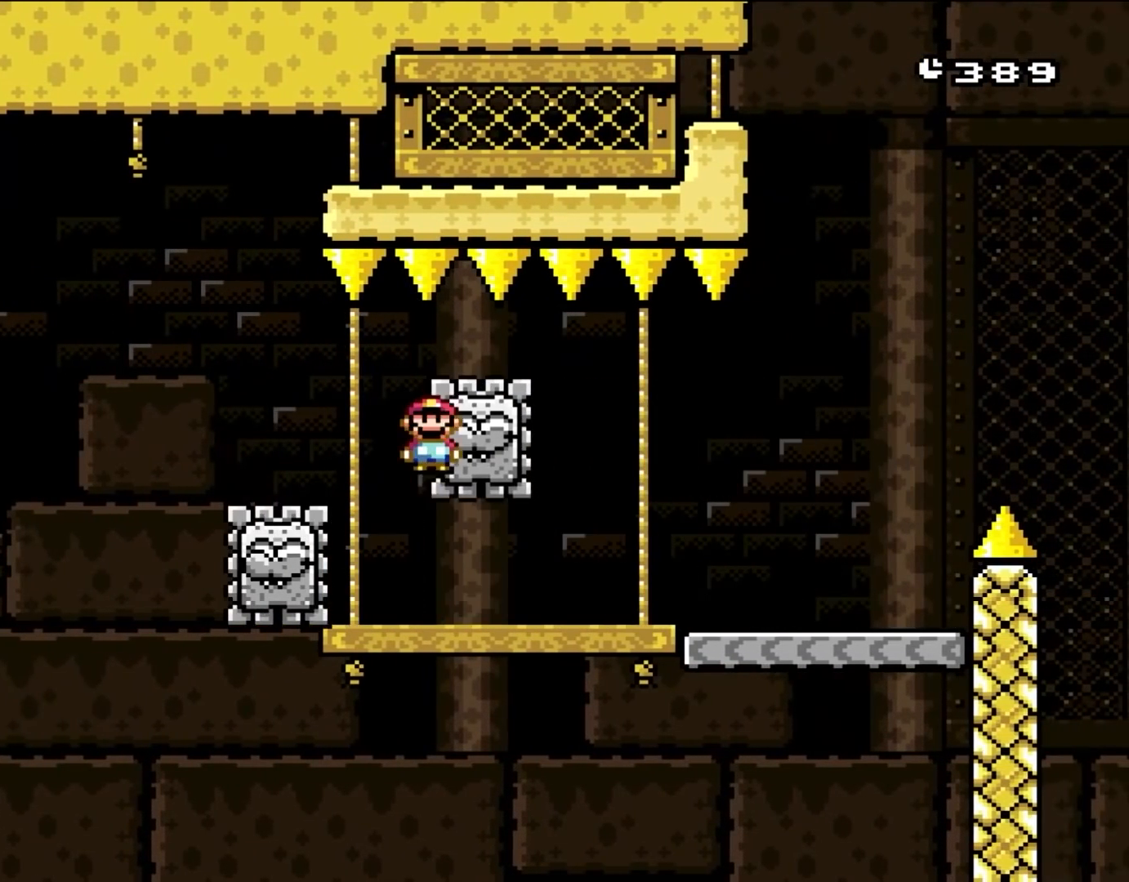
Gameplay with a controller (Nintendo layout); each line is a JSON object with the inputs held at the frame after it (dt_ms = milliseconds from this image to that frame). "events" lists button and stick changes between this image and that frame as [ms after this image, input, new state], when the widget could be followed in between. Not read: L3 R3 Y.
{"dt_ms": 500, "buttons": [], "events": [[67, "A", "up"], [167, "DPAD_LEFT", "down"], [300, "DPAD_LEFT", "up"], [500, "X", "up"]]}
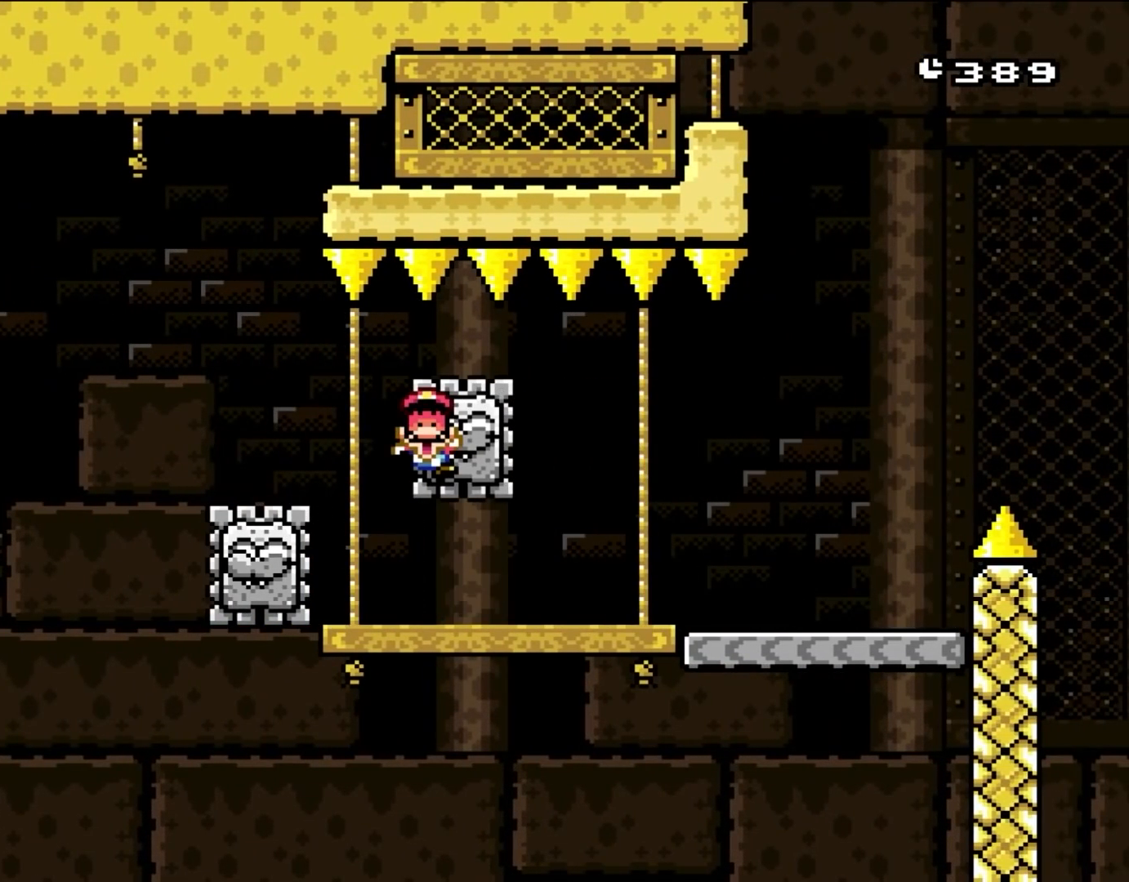
{"dt_ms": 500, "buttons": ["A"], "events": [[267, "A", "down"], [383, "A", "up"], [500, "A", "down"]]}
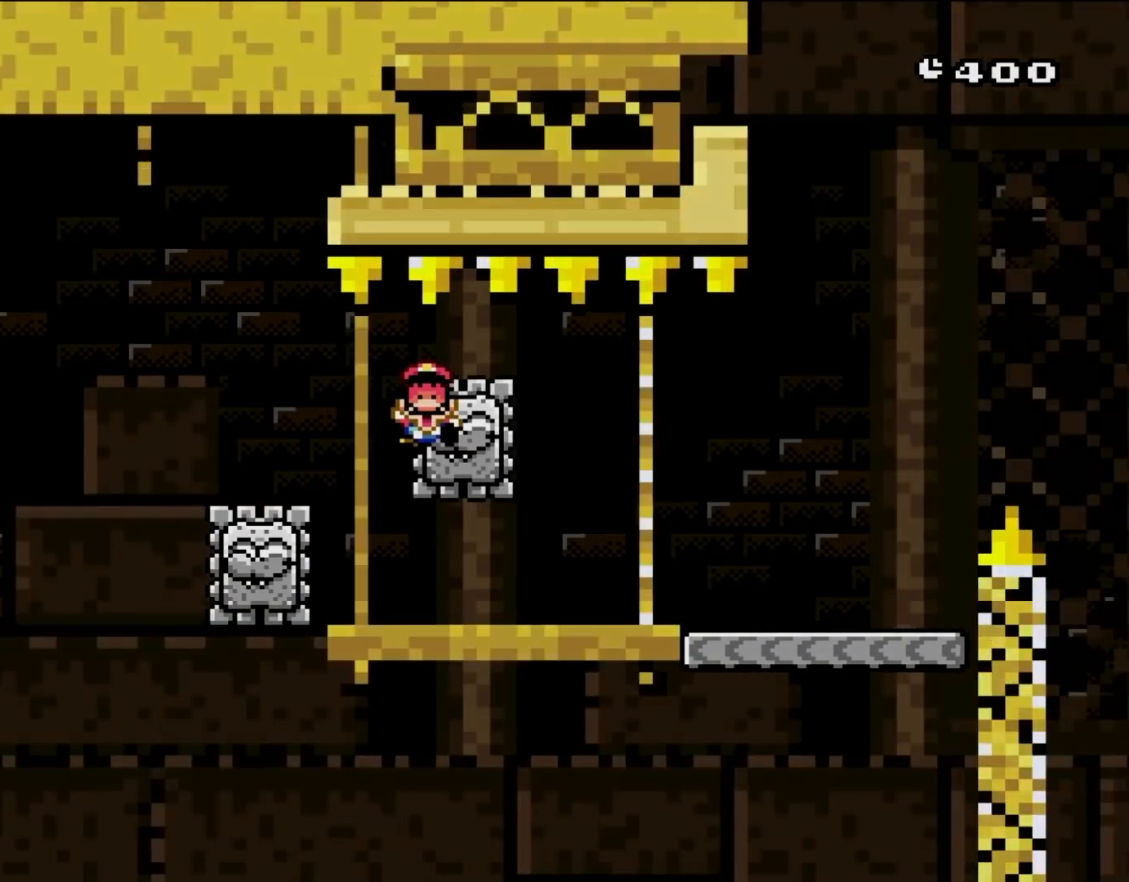
{"dt_ms": 1000, "buttons": ["A", "X", "DPAD_RIGHT"], "events": [[100, "A", "up"], [167, "A", "down"], [300, "A", "up"], [417, "DPAD_RIGHT", "down"], [500, "A", "down"], [533, "X", "down"], [717, "A", "up"], [767, "A", "down"]]}
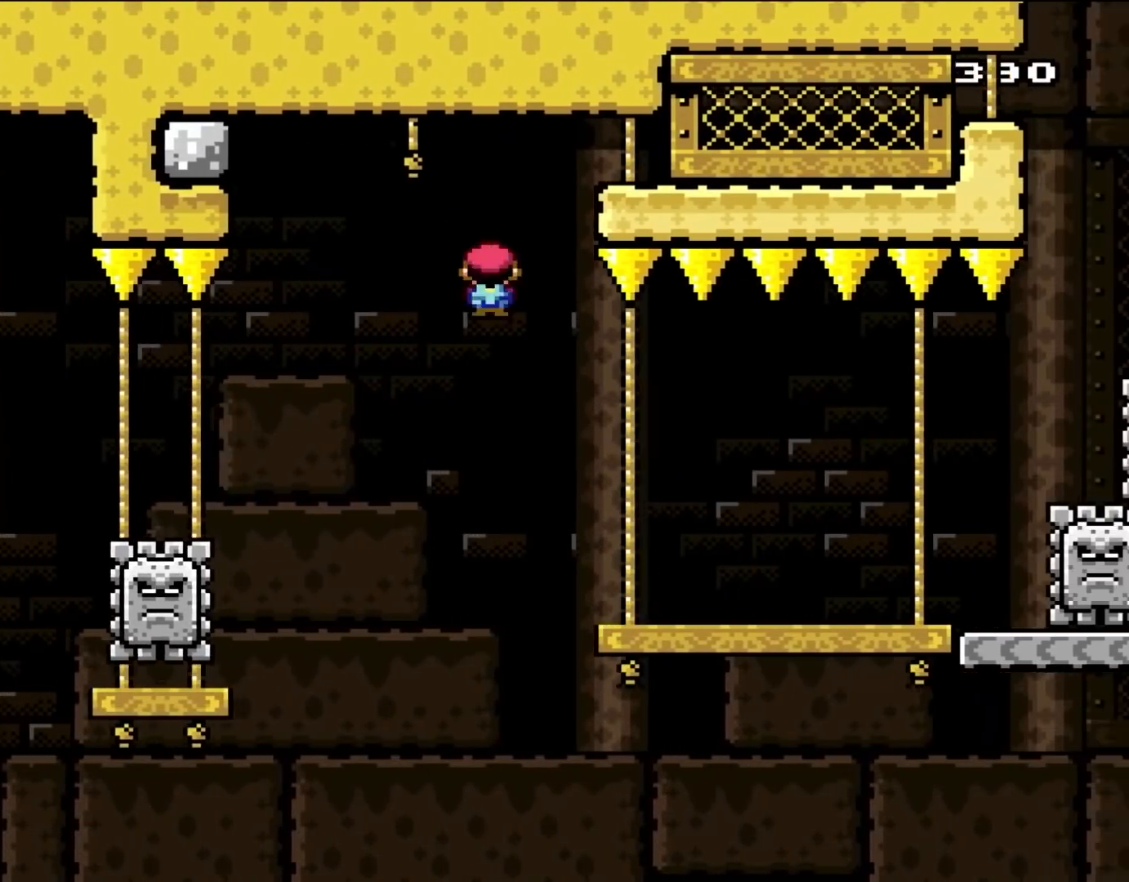
{"dt_ms": 500, "buttons": ["X", "DPAD_LEFT"], "events": [[183, "A", "up"], [450, "DPAD_LEFT", "down"], [450, "DPAD_RIGHT", "up"]]}
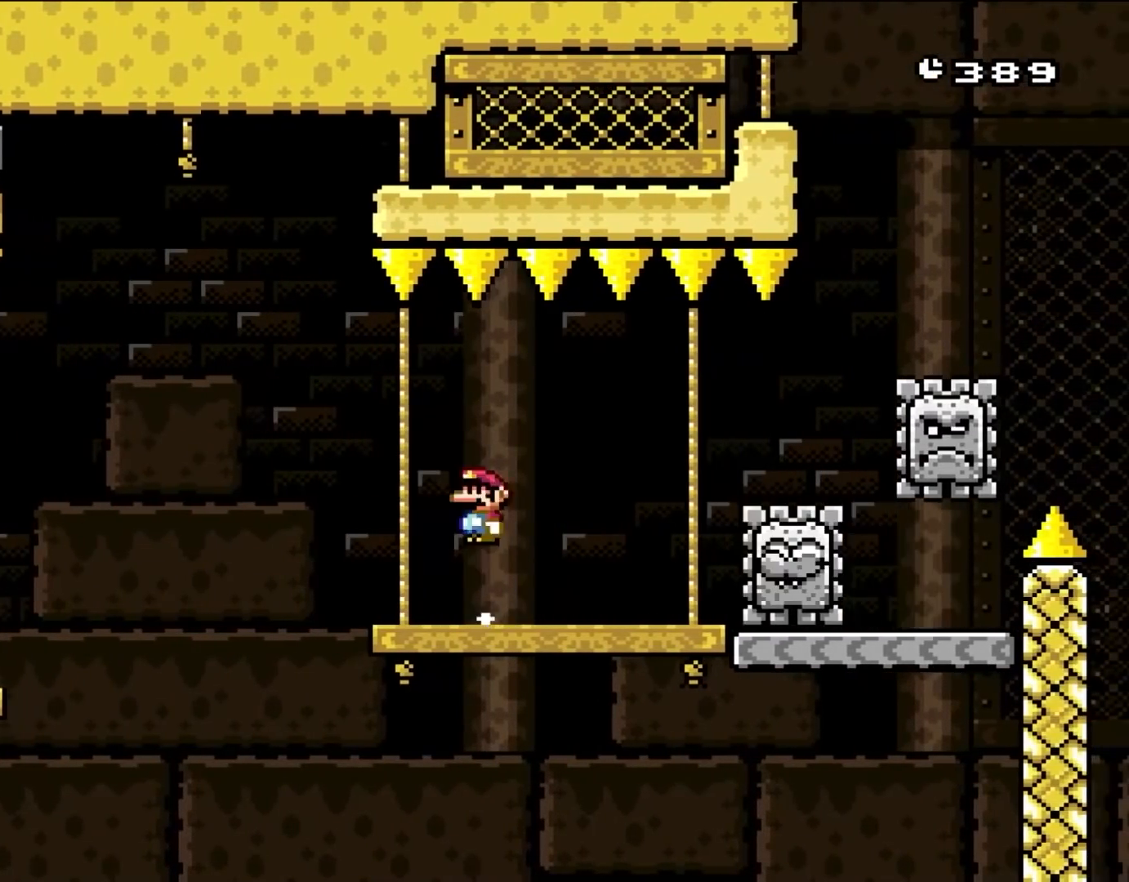
{"dt_ms": 500, "buttons": ["X"], "events": [[50, "A", "down"], [183, "A", "up"], [183, "DPAD_LEFT", "up"], [233, "A", "down"], [267, "DPAD_RIGHT", "down"], [450, "A", "up"], [483, "DPAD_RIGHT", "up"]]}
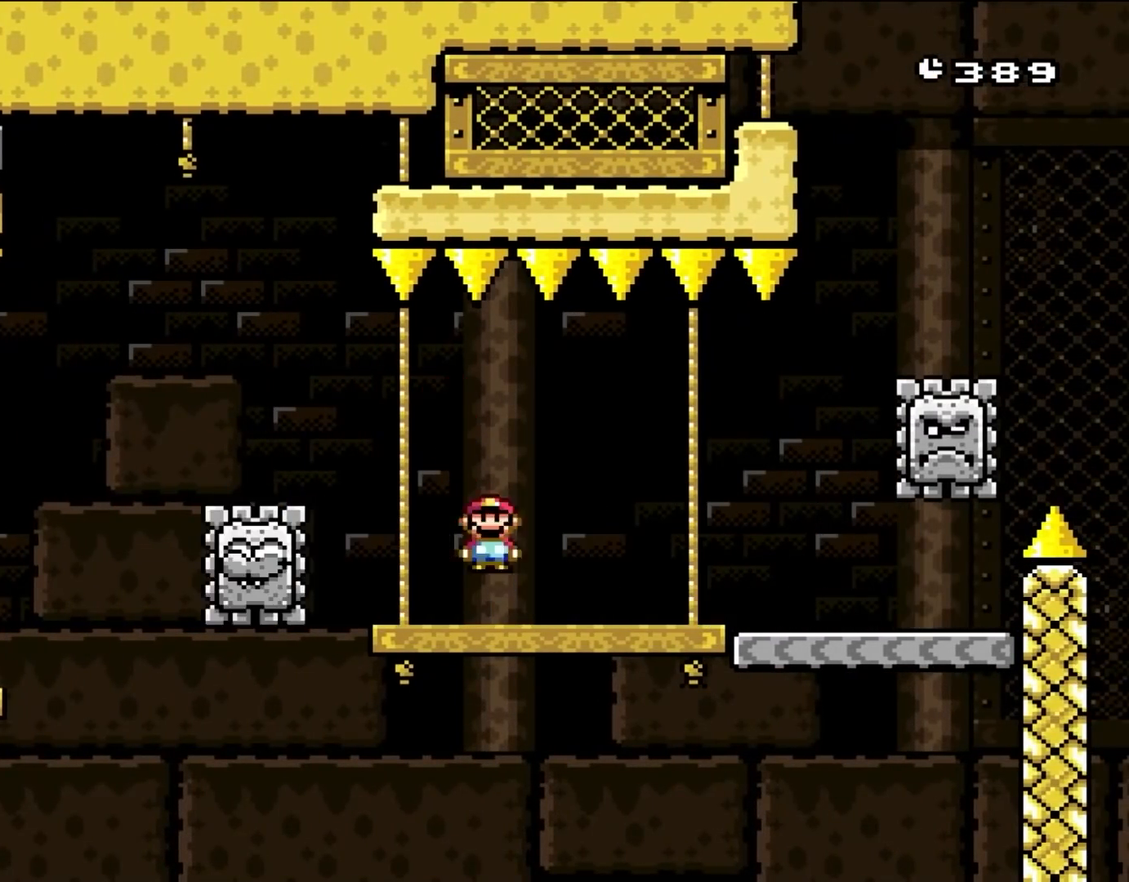
{"dt_ms": 500, "buttons": ["X"], "events": [[250, "DPAD_RIGHT", "down"], [417, "DPAD_RIGHT", "up"]]}
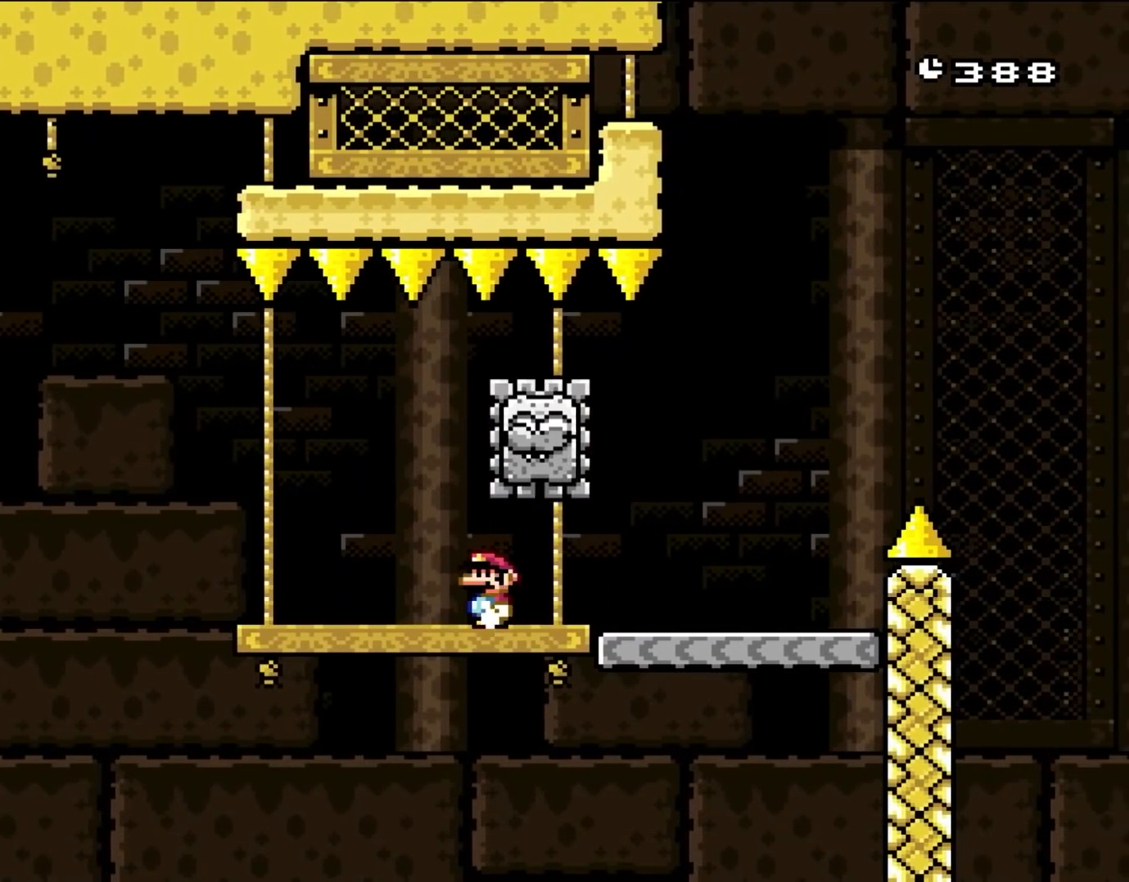
{"dt_ms": 500, "buttons": ["DPAD_RIGHT"], "events": [[33, "DPAD_LEFT", "down"], [150, "DPAD_LEFT", "up"], [267, "DPAD_RIGHT", "down"], [450, "X", "up"]]}
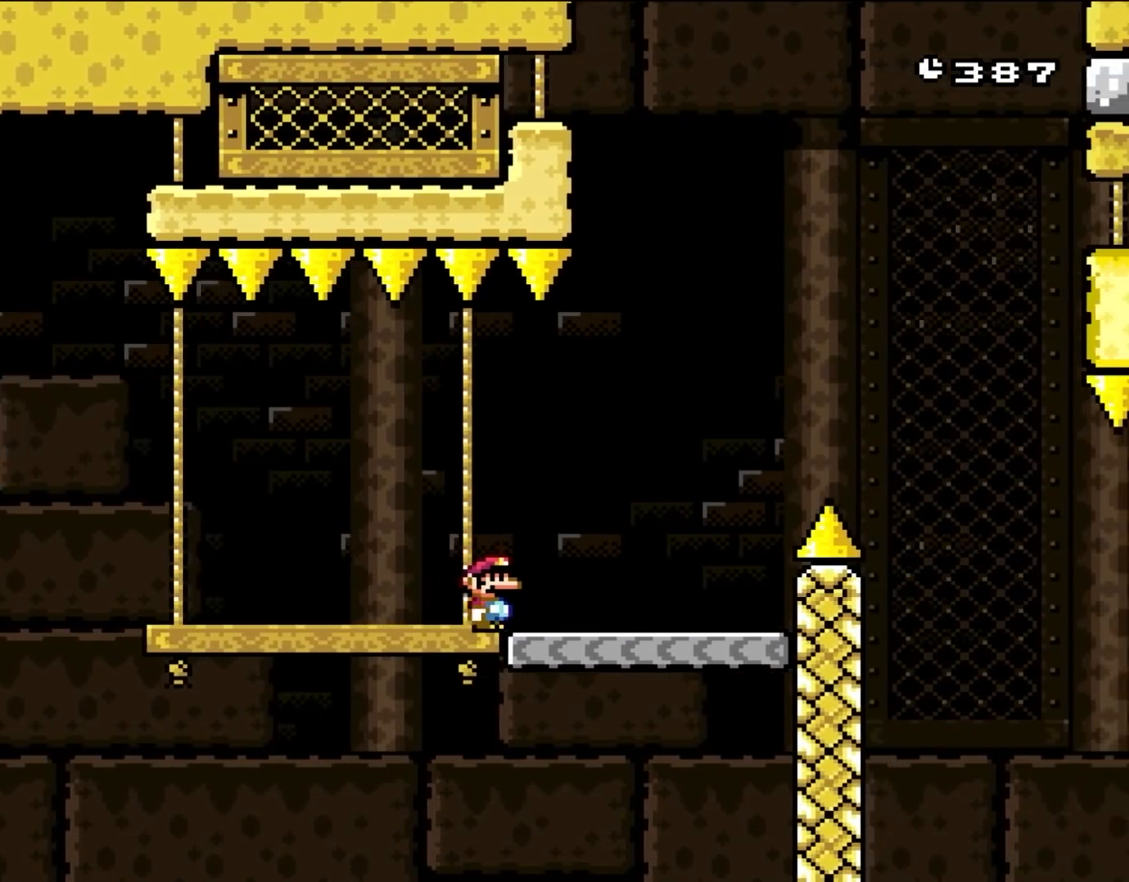
{"dt_ms": 500, "buttons": ["B", "DPAD_RIGHT"], "events": [[383, "B", "down"]]}
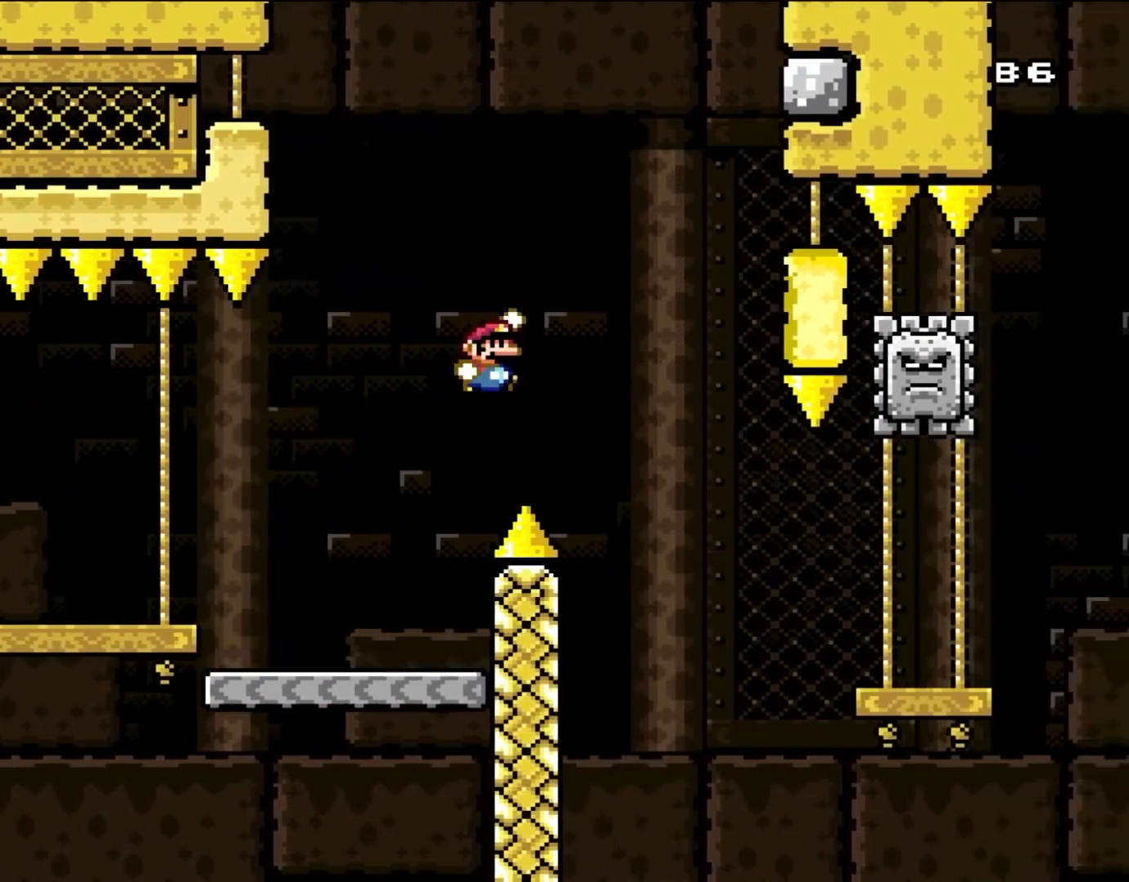
{"dt_ms": 500, "buttons": ["B", "DPAD_RIGHT"], "events": [[117, "B", "up"], [250, "B", "down"]]}
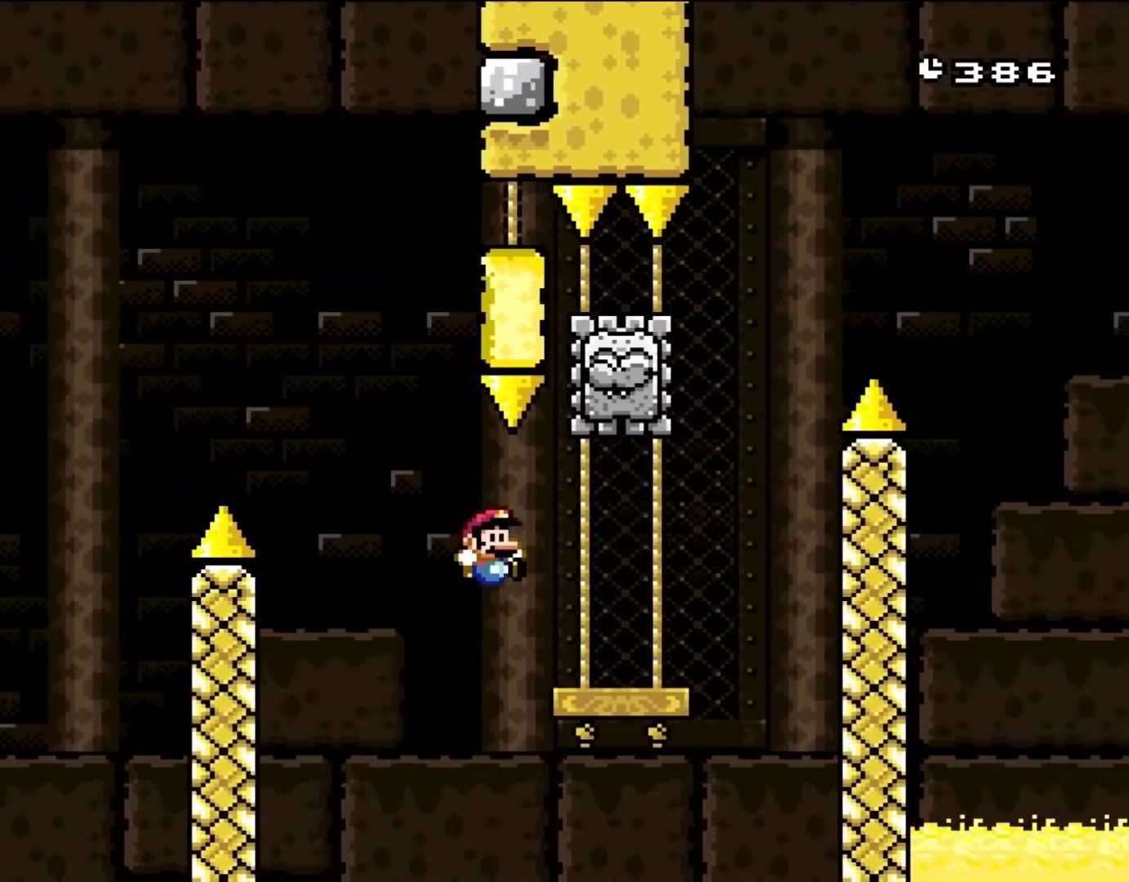
{"dt_ms": 500, "buttons": ["A", "X", "DPAD_LEFT"], "events": [[83, "B", "up"], [83, "X", "down"], [417, "A", "down"], [450, "DPAD_RIGHT", "up"], [483, "DPAD_LEFT", "down"]]}
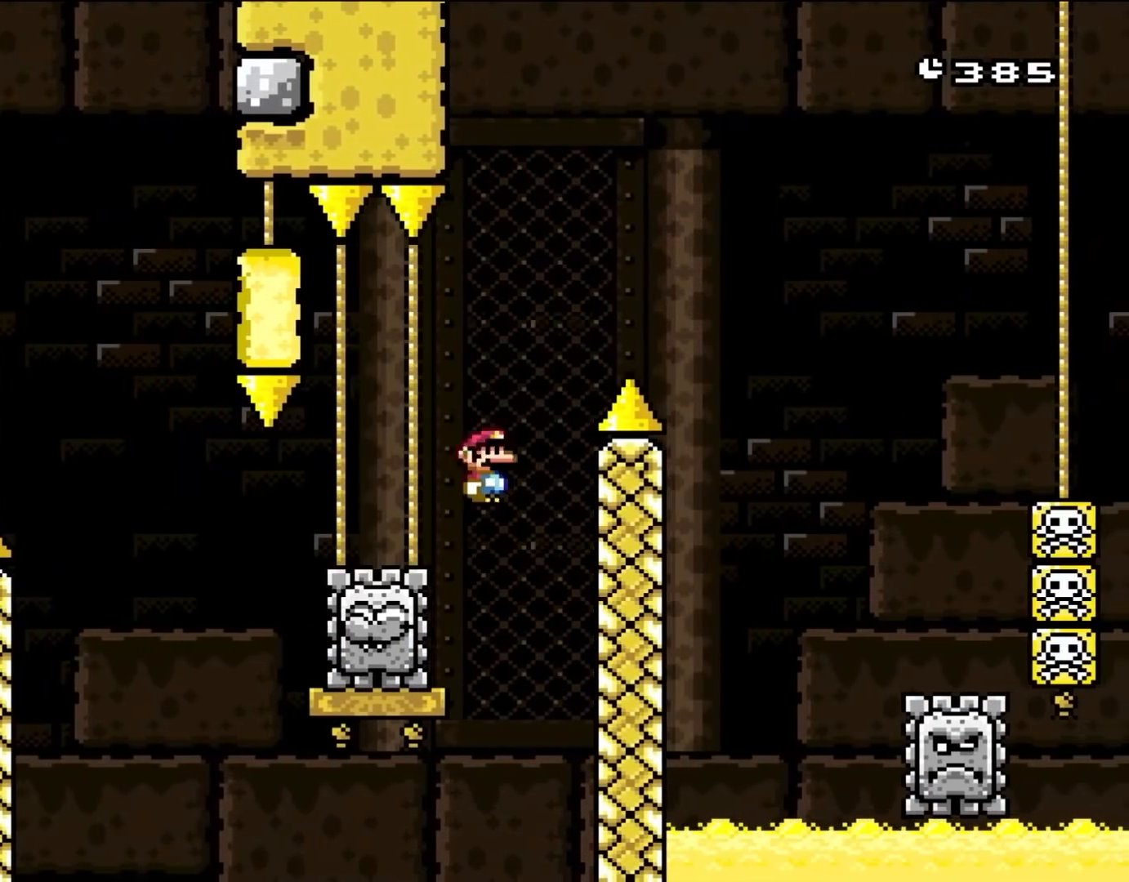
{"dt_ms": 500, "buttons": ["A", "X", "DPAD_RIGHT"], "events": [[217, "A", "up"], [350, "DPAD_LEFT", "up"], [383, "A", "down"], [417, "DPAD_RIGHT", "down"]]}
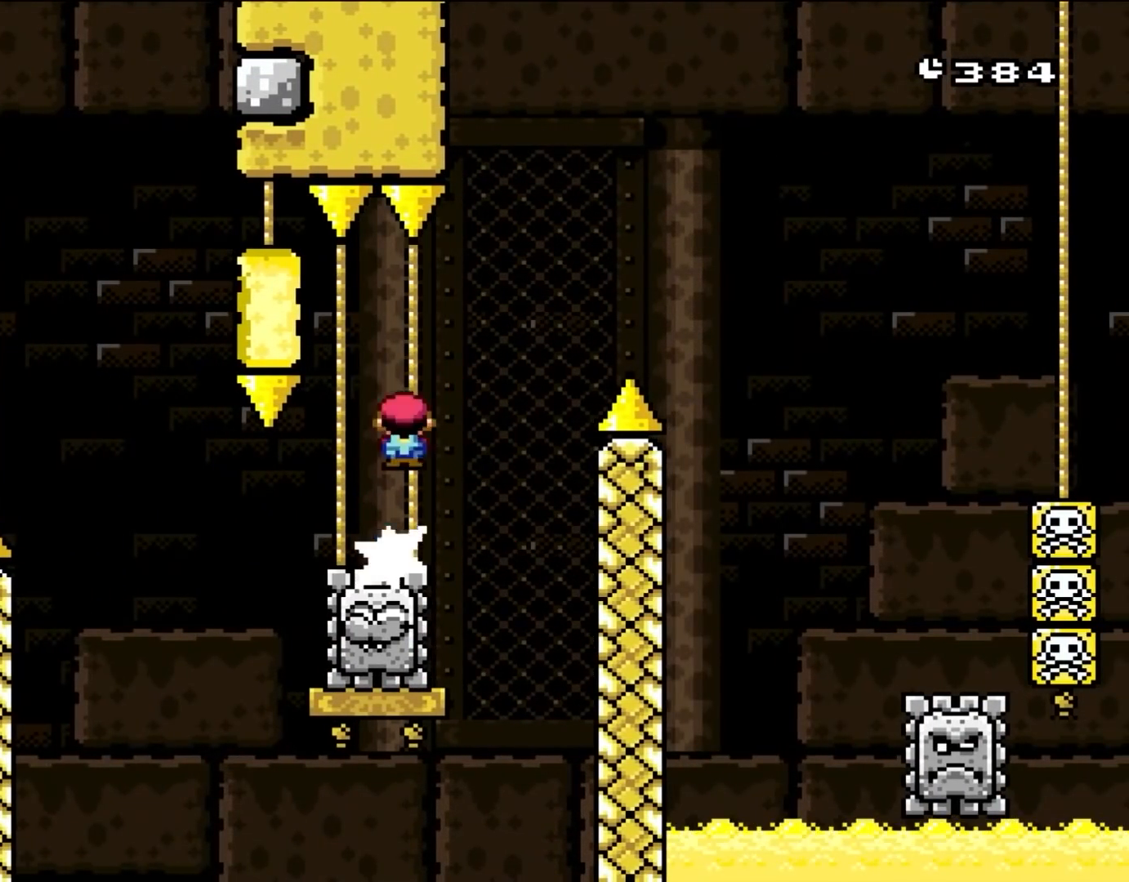
{"dt_ms": 500, "buttons": ["A", "X", "DPAD_RIGHT"], "events": []}
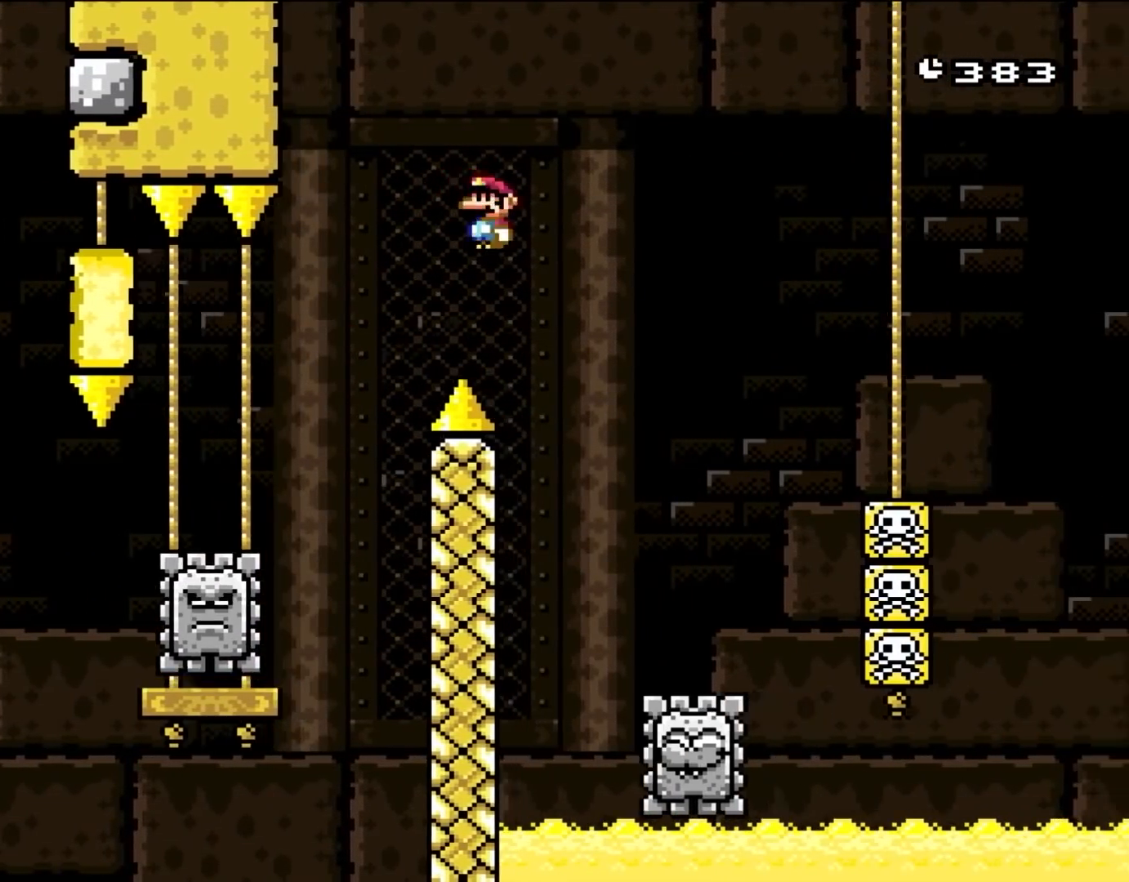
{"dt_ms": 500, "buttons": ["A", "X", "DPAD_LEFT"], "events": [[83, "A", "up"], [317, "DPAD_LEFT", "down"], [317, "DPAD_RIGHT", "up"], [350, "A", "down"]]}
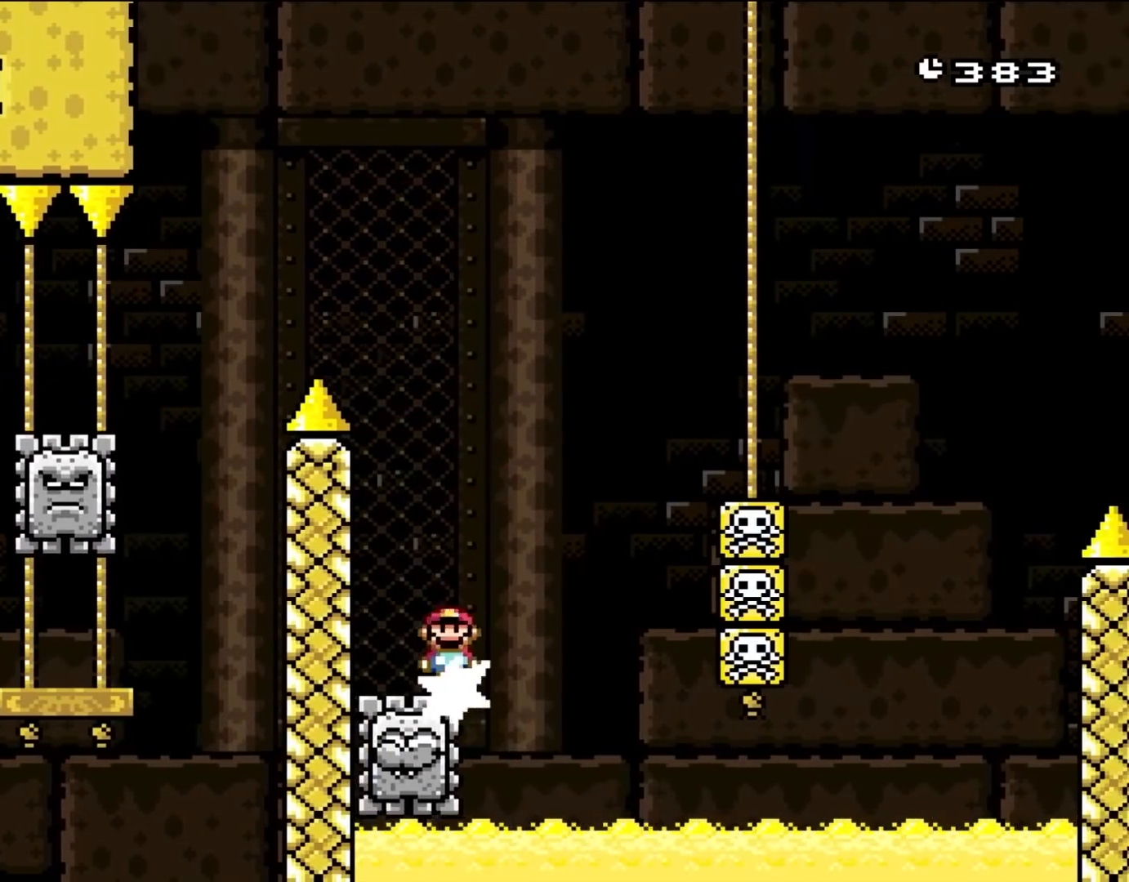
{"dt_ms": 500, "buttons": ["X", "DPAD_RIGHT"], "events": [[150, "DPAD_LEFT", "up"], [150, "DPAD_RIGHT", "down"], [417, "A", "up"]]}
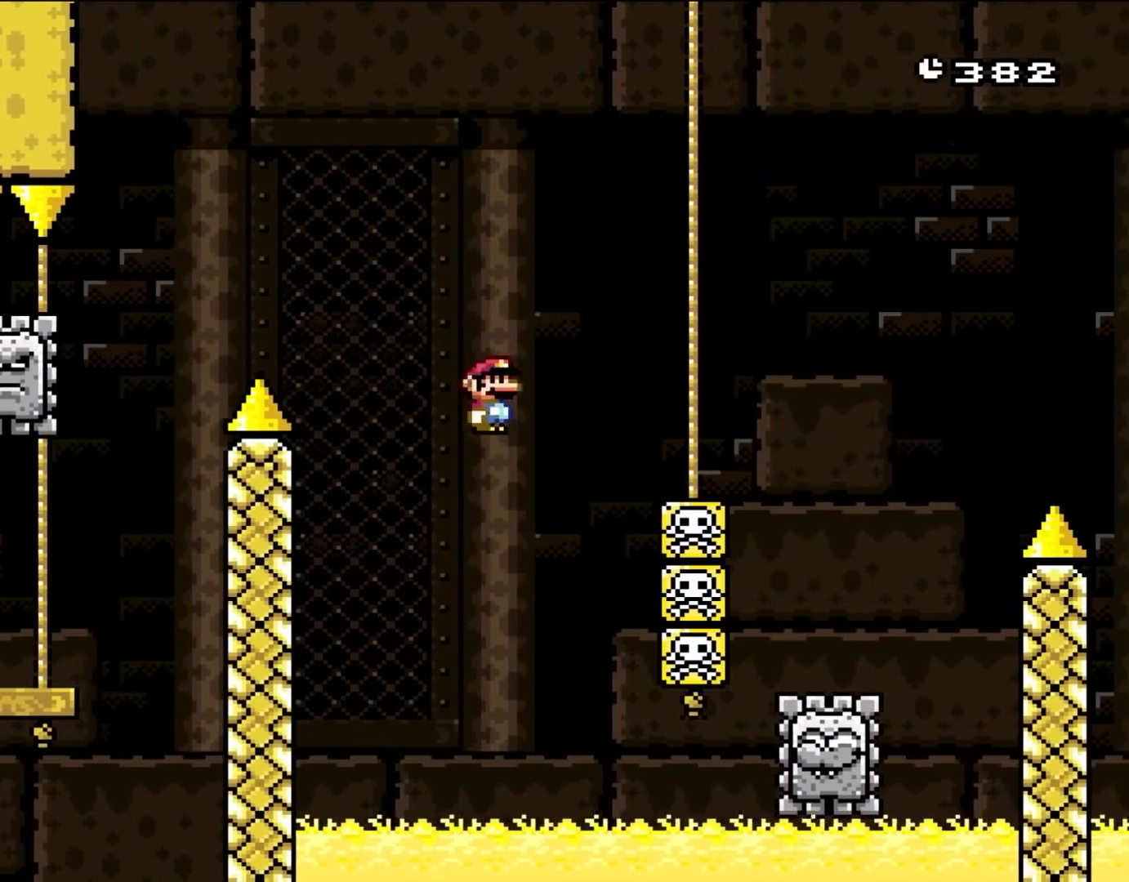
{"dt_ms": 500, "buttons": ["DPAD_RIGHT"], "events": [[83, "A", "down"], [83, "DPAD_RIGHT", "up"], [117, "DPAD_LEFT", "down"], [317, "DPAD_LEFT", "up"], [350, "DPAD_RIGHT", "down"], [450, "A", "up"], [450, "X", "up"]]}
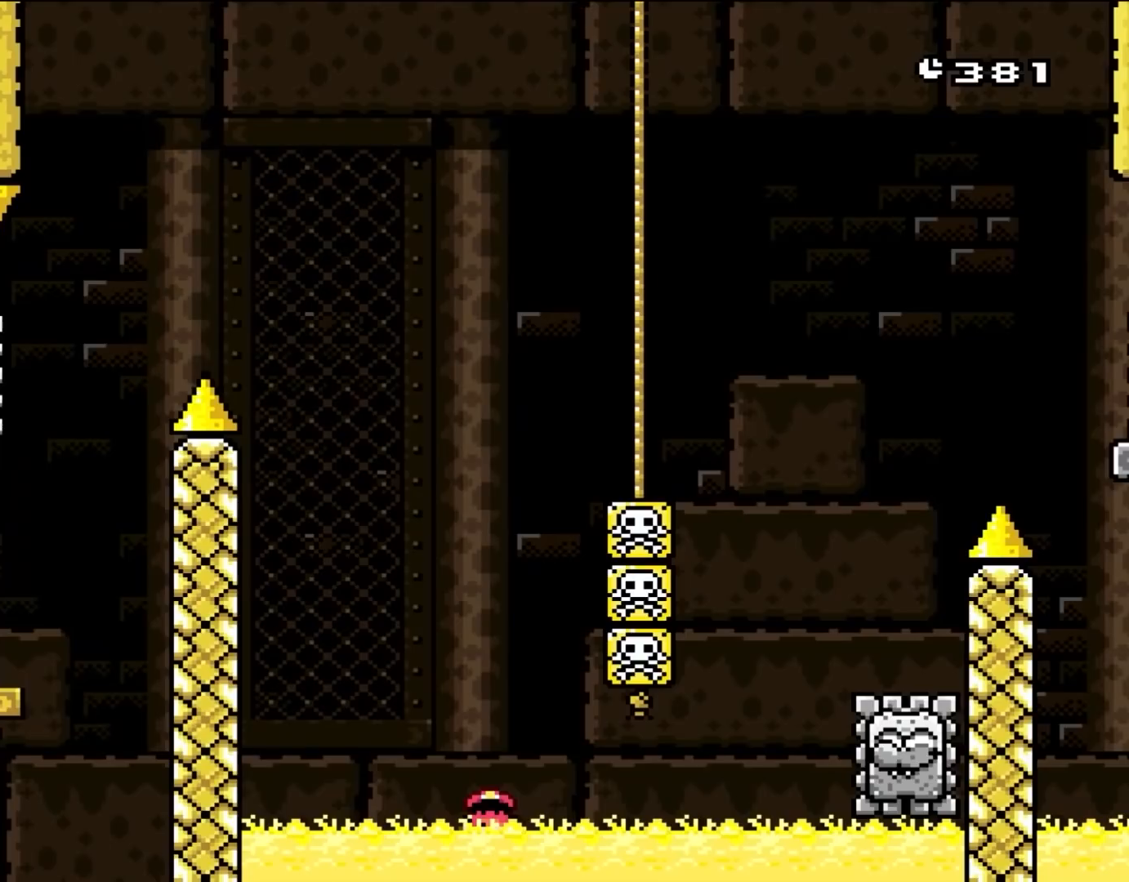
{"dt_ms": 500, "buttons": [], "events": [[33, "DPAD_RIGHT", "up"]]}
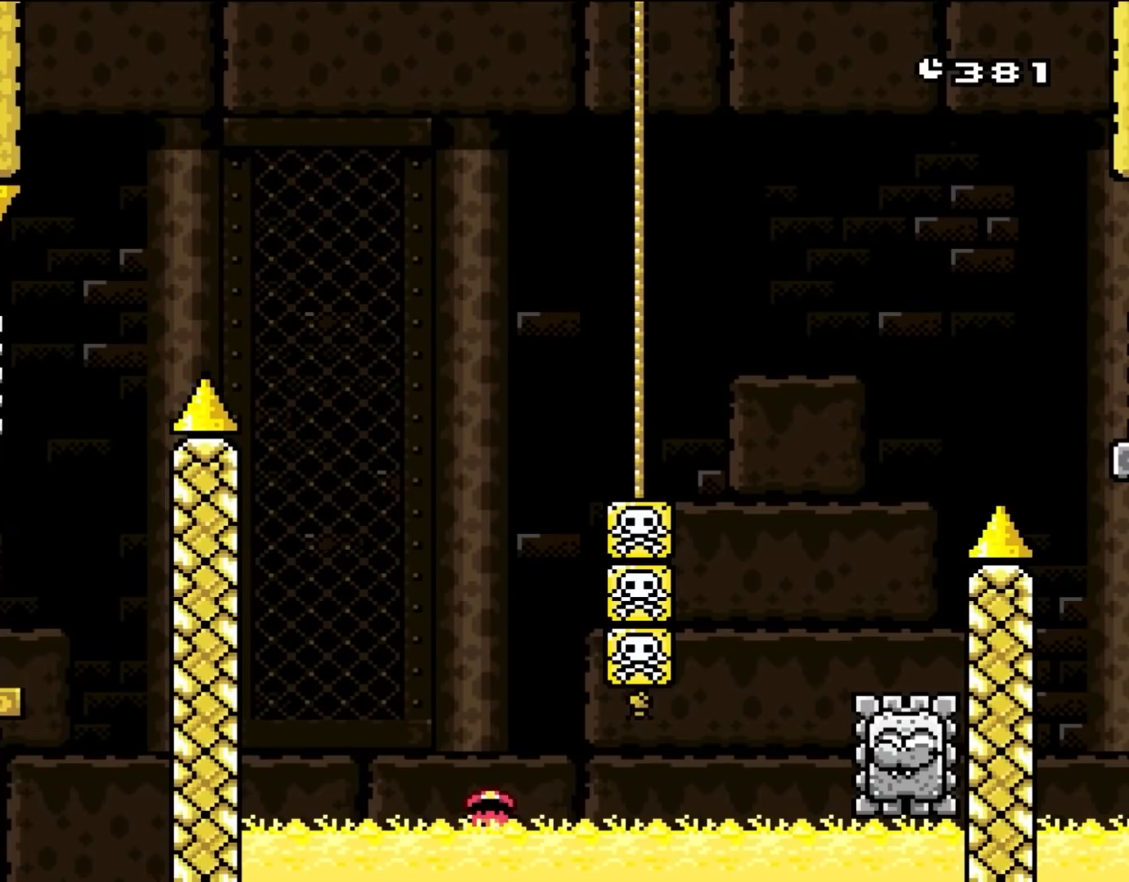
{"dt_ms": 500, "buttons": [], "events": []}
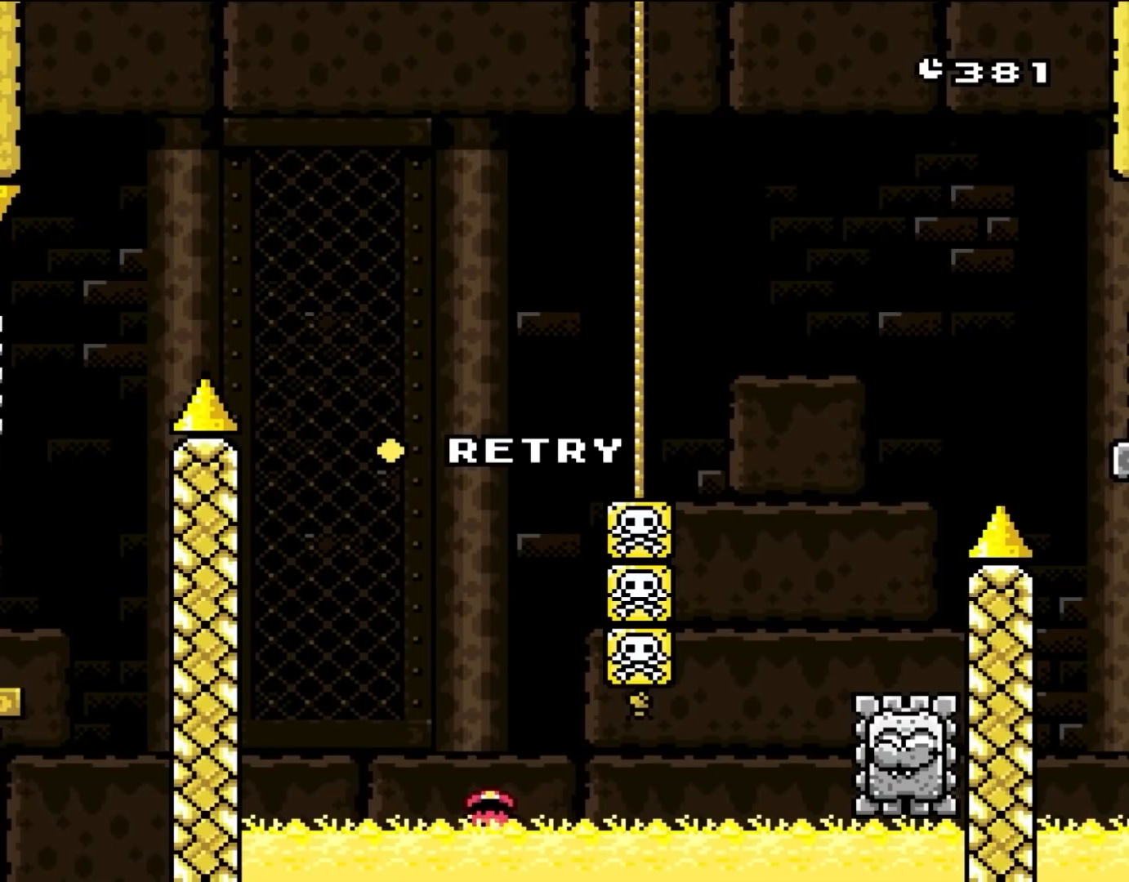
{"dt_ms": 500, "buttons": [], "events": [[300, "B", "down"], [483, "B", "up"]]}
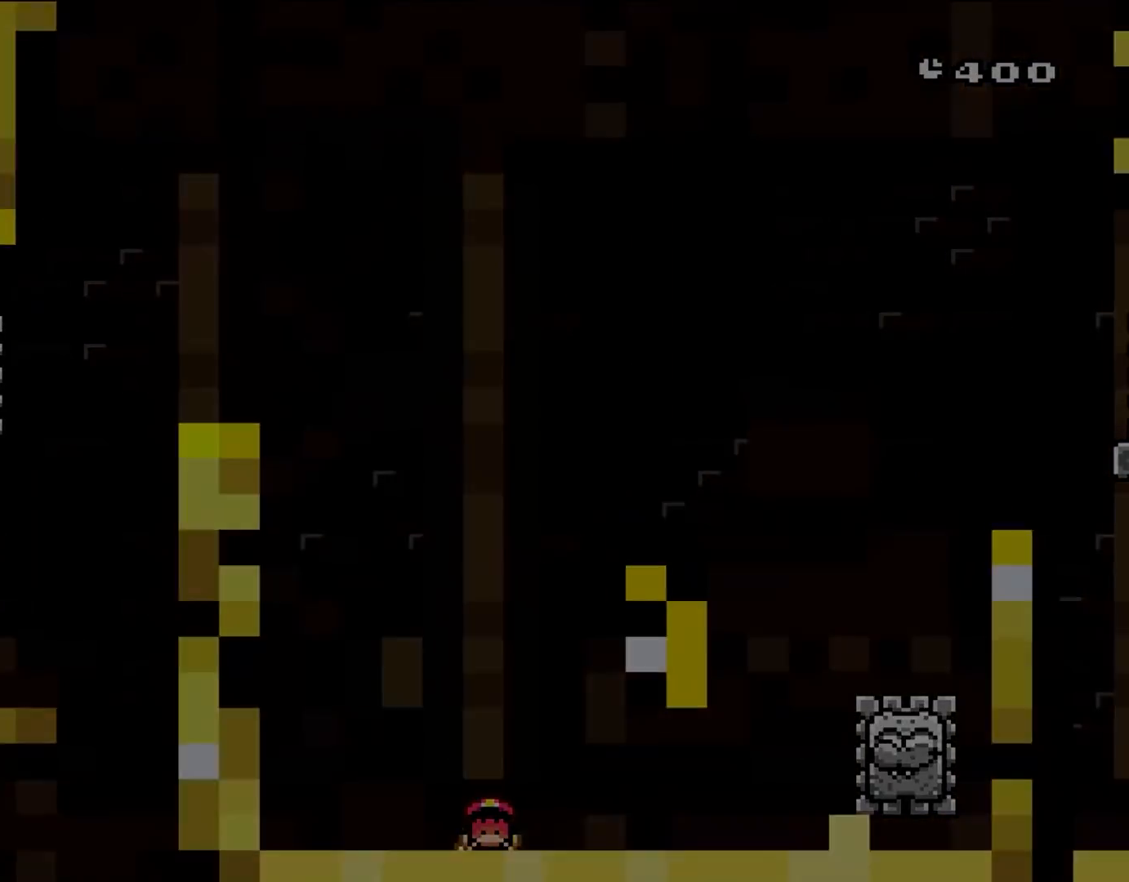
{"dt_ms": 500, "buttons": ["B"], "events": [[50, "B", "down"], [150, "B", "up"], [217, "B", "down"]]}
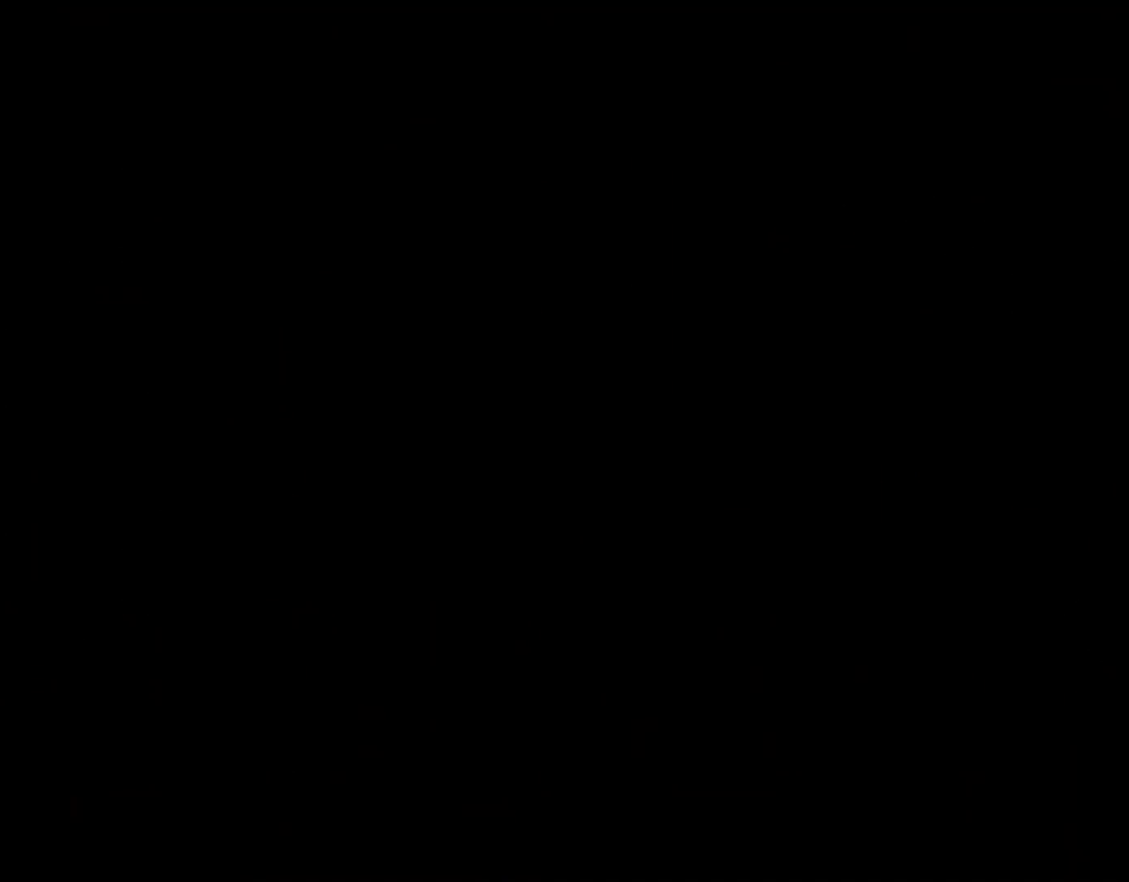
{"dt_ms": 500, "buttons": [], "events": [[467, "B", "up"]]}
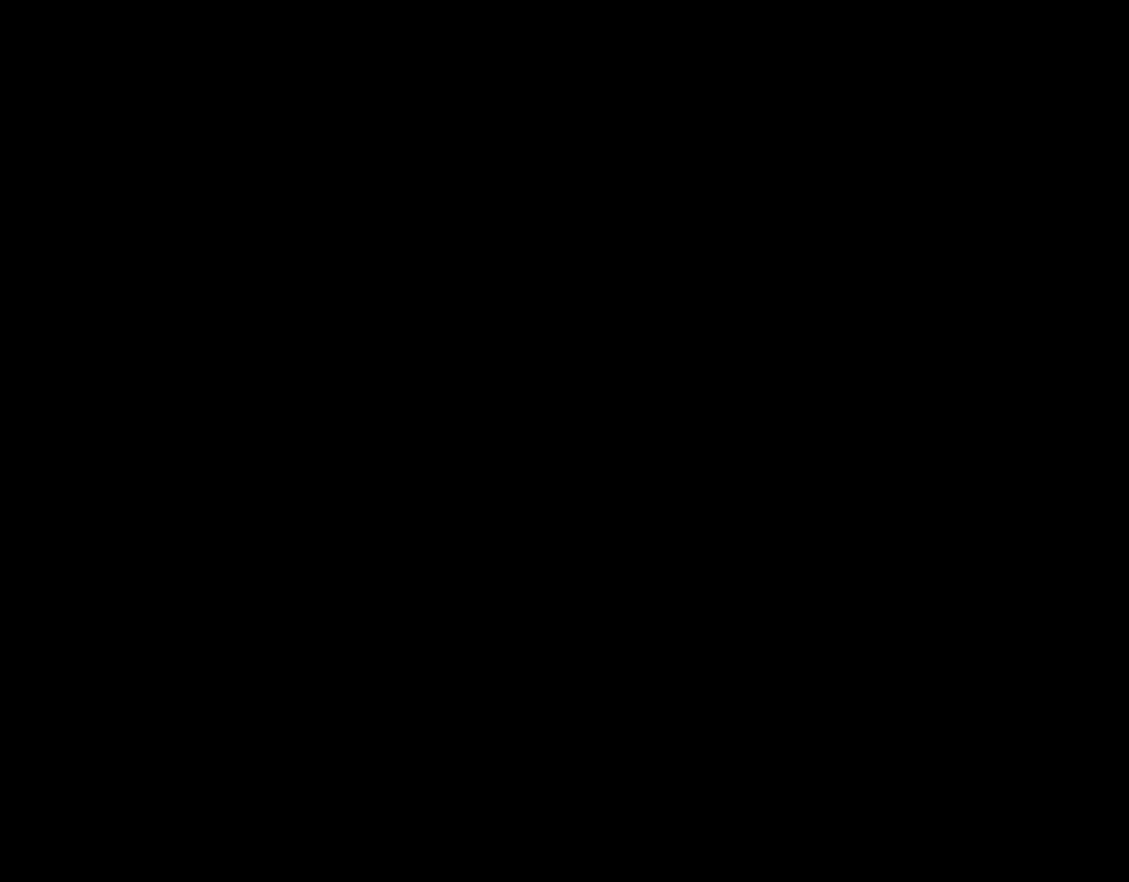
{"dt_ms": 500, "buttons": [], "events": []}
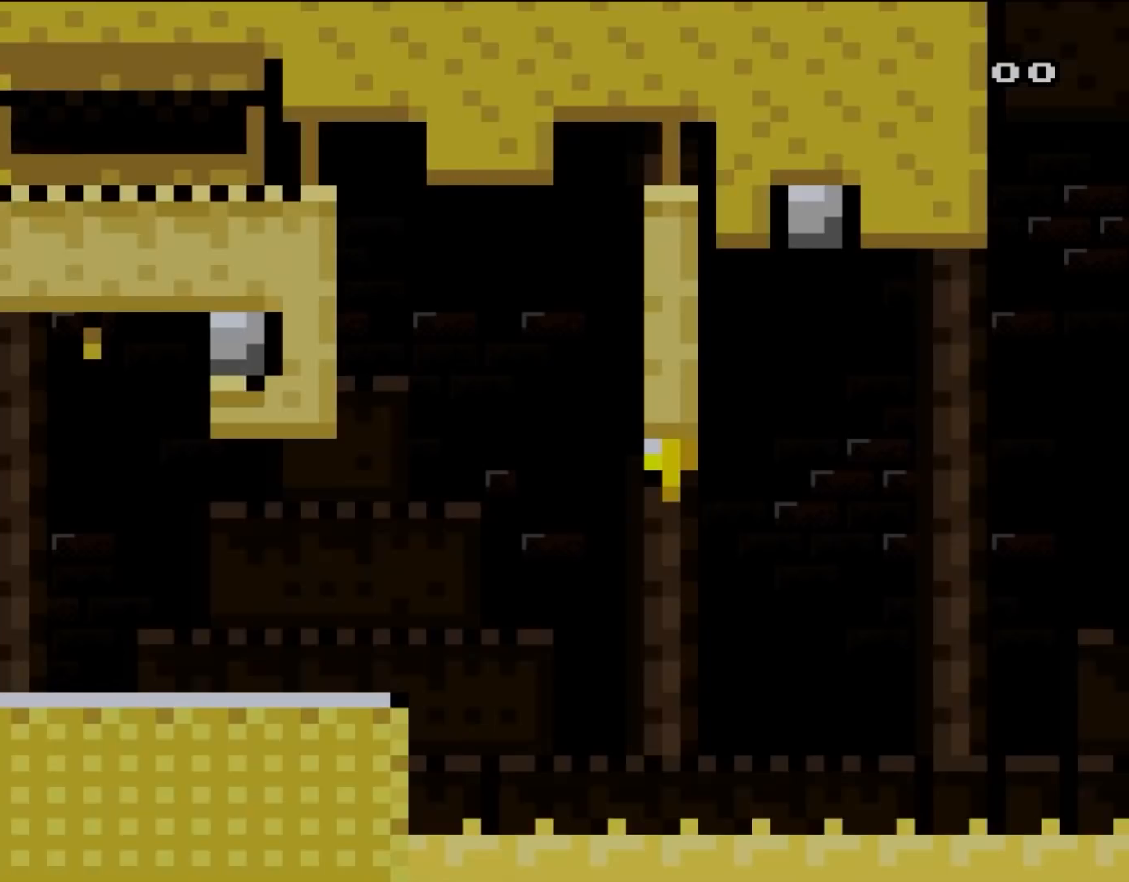
{"dt_ms": 500, "buttons": ["X", "DPAD_RIGHT"], "events": [[183, "DPAD_RIGHT", "down"], [383, "X", "down"]]}
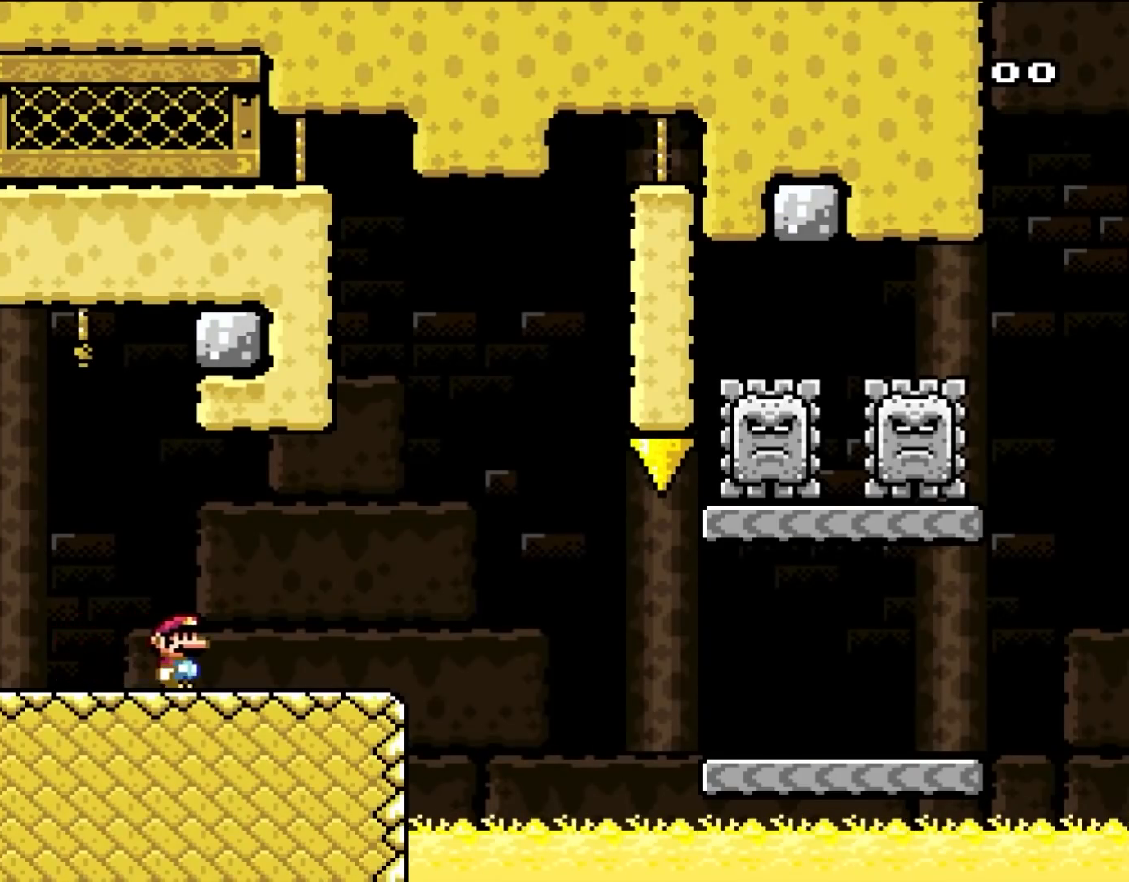
{"dt_ms": 500, "buttons": ["A", "X", "DPAD_RIGHT"], "events": [[283, "A", "down"]]}
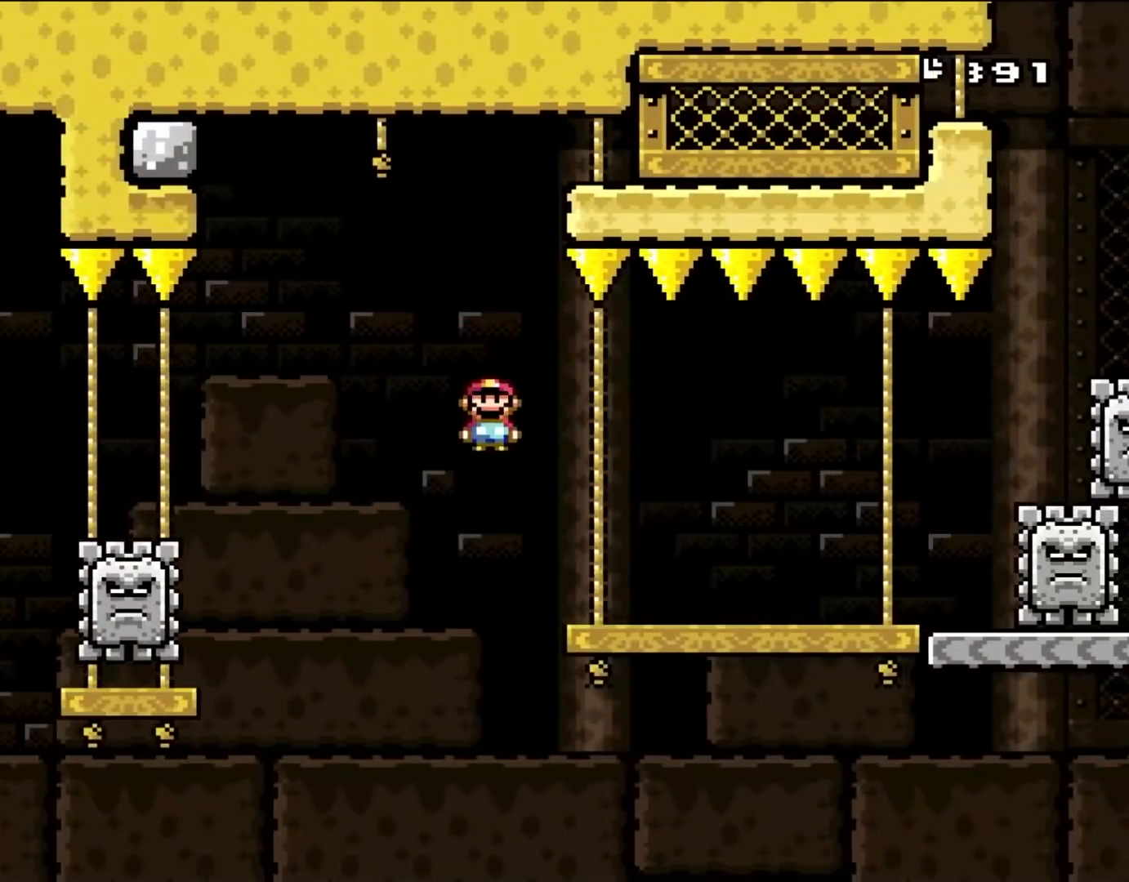
{"dt_ms": 500, "buttons": ["A", "X", "DPAD_LEFT"], "events": [[150, "A", "up"], [267, "DPAD_RIGHT", "up"], [317, "DPAD_LEFT", "down"], [450, "A", "down"]]}
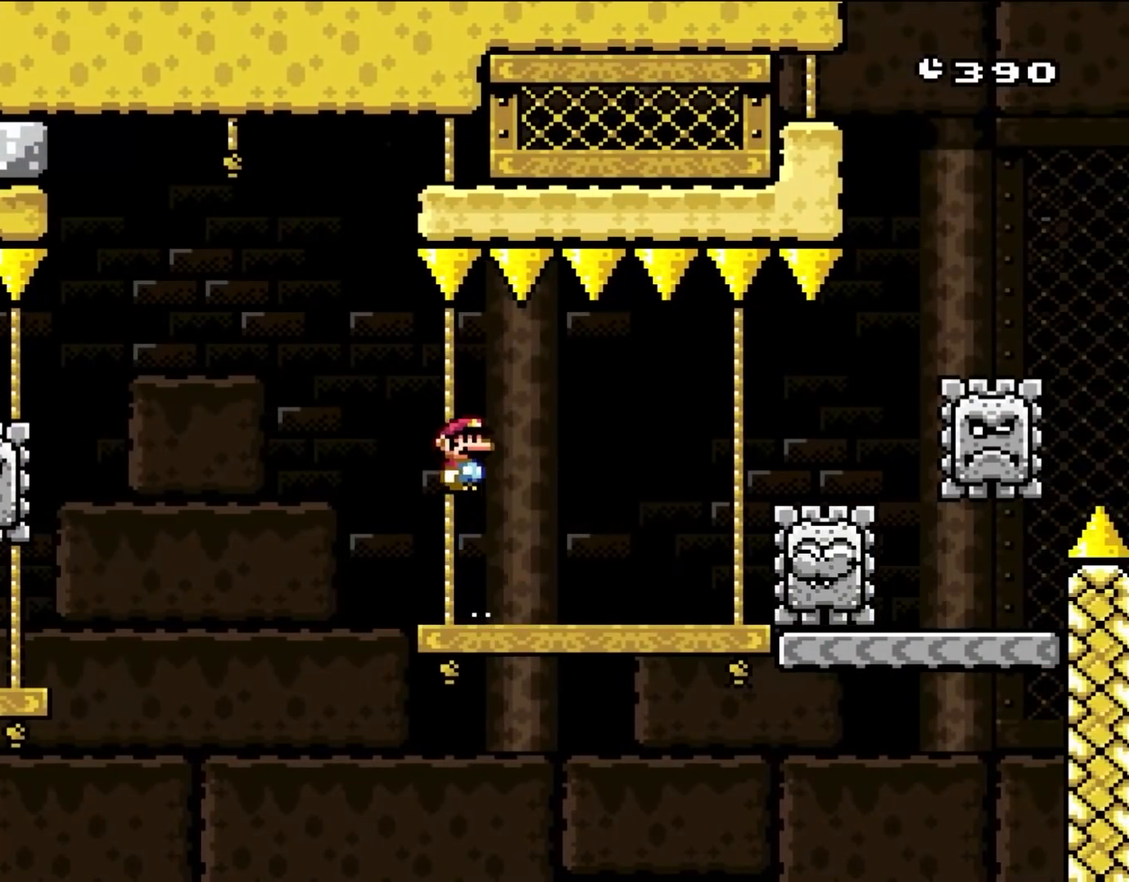
{"dt_ms": 500, "buttons": ["X"], "events": [[50, "DPAD_LEFT", "up"], [117, "DPAD_RIGHT", "down"], [300, "A", "up"], [367, "DPAD_RIGHT", "up"]]}
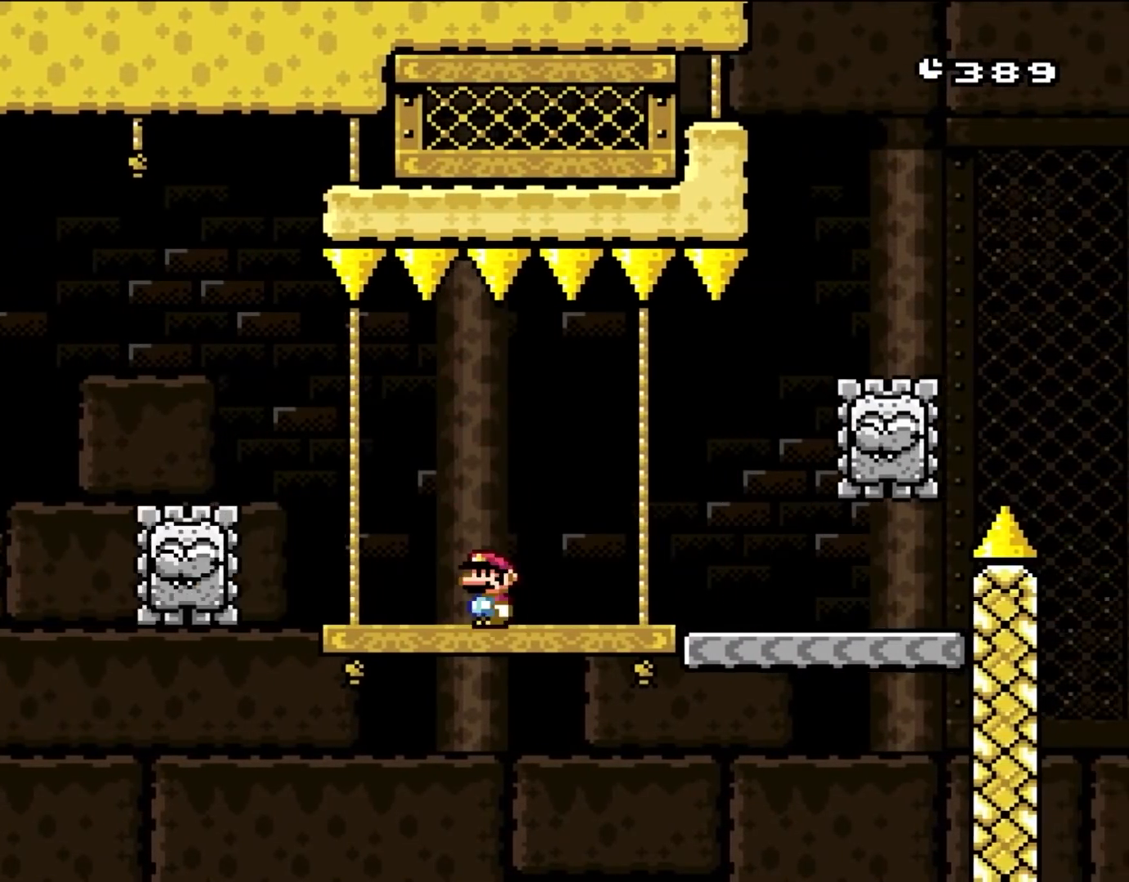
{"dt_ms": 500, "buttons": ["DPAD_RIGHT"], "events": [[150, "DPAD_RIGHT", "down"], [417, "X", "up"]]}
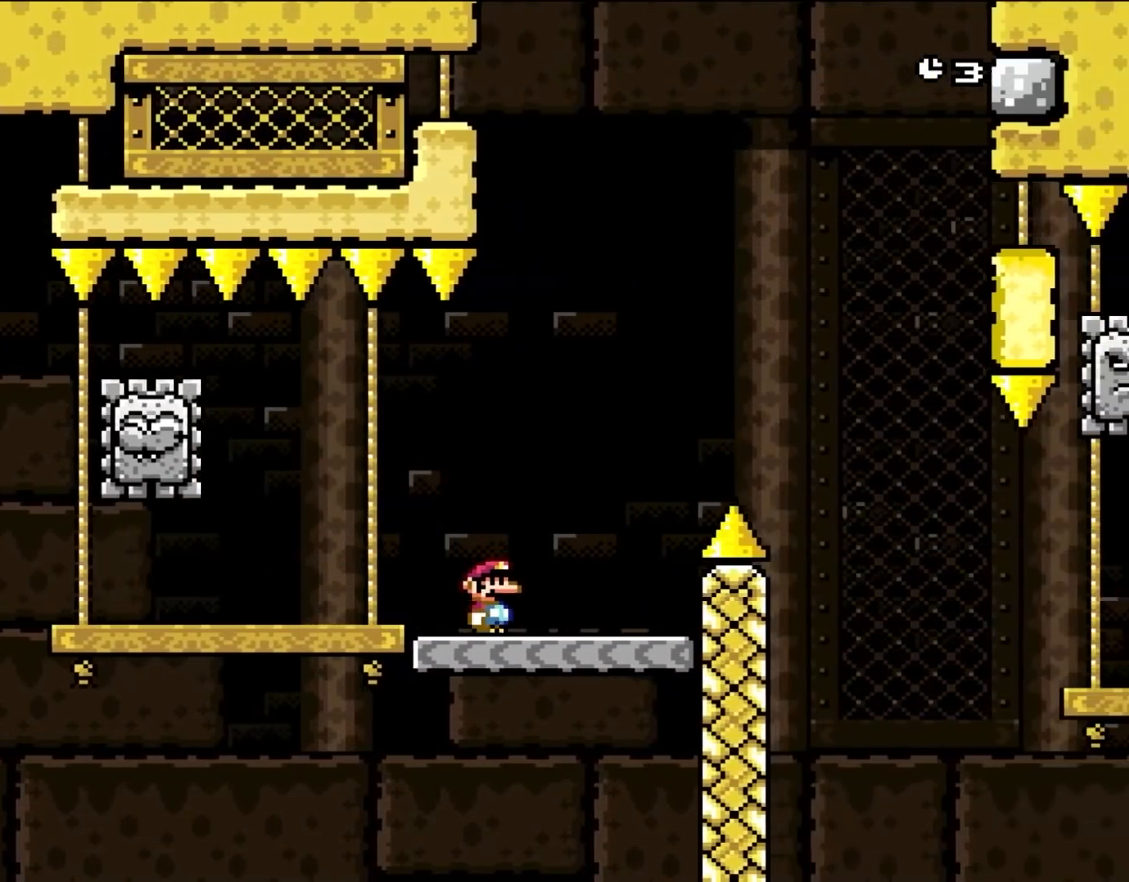
{"dt_ms": 500, "buttons": ["DPAD_RIGHT"], "events": [[183, "B", "down"], [483, "B", "up"]]}
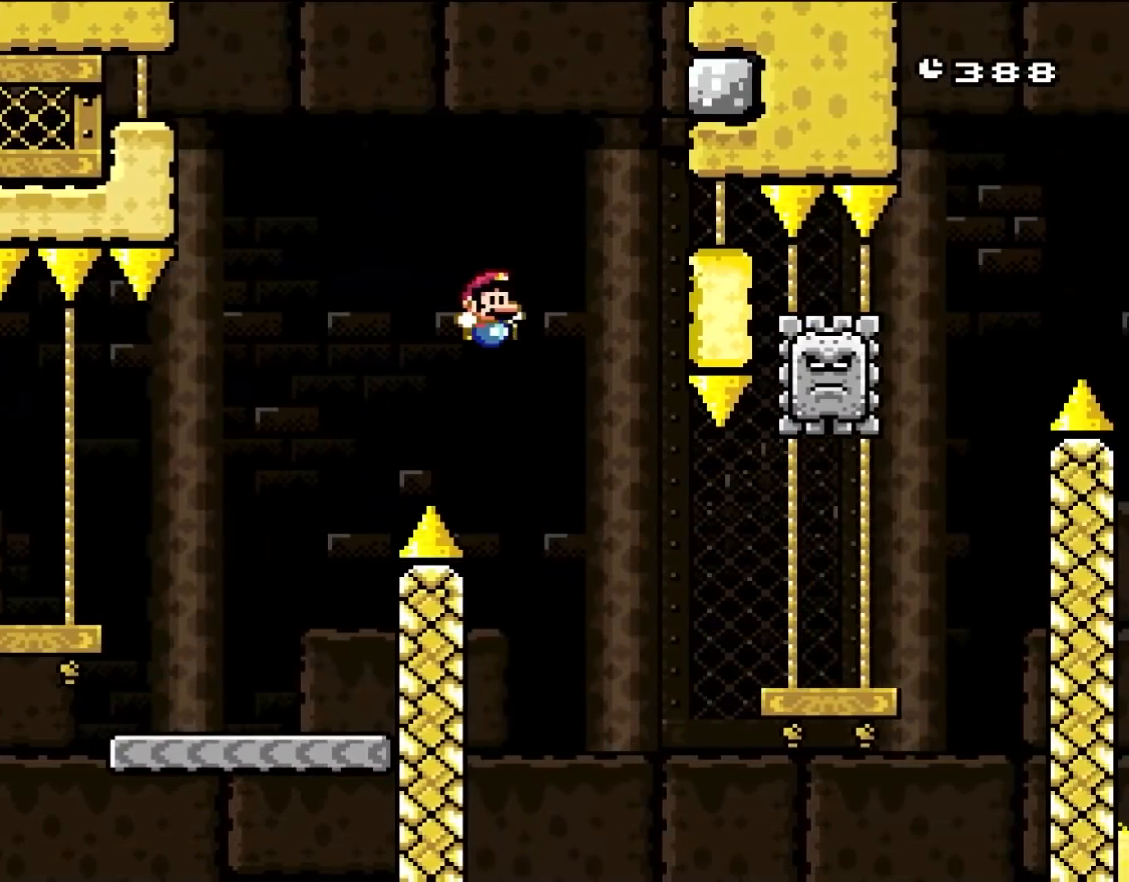
{"dt_ms": 500, "buttons": ["X", "DPAD_RIGHT"], "events": [[150, "B", "down"], [350, "B", "up"], [350, "X", "down"]]}